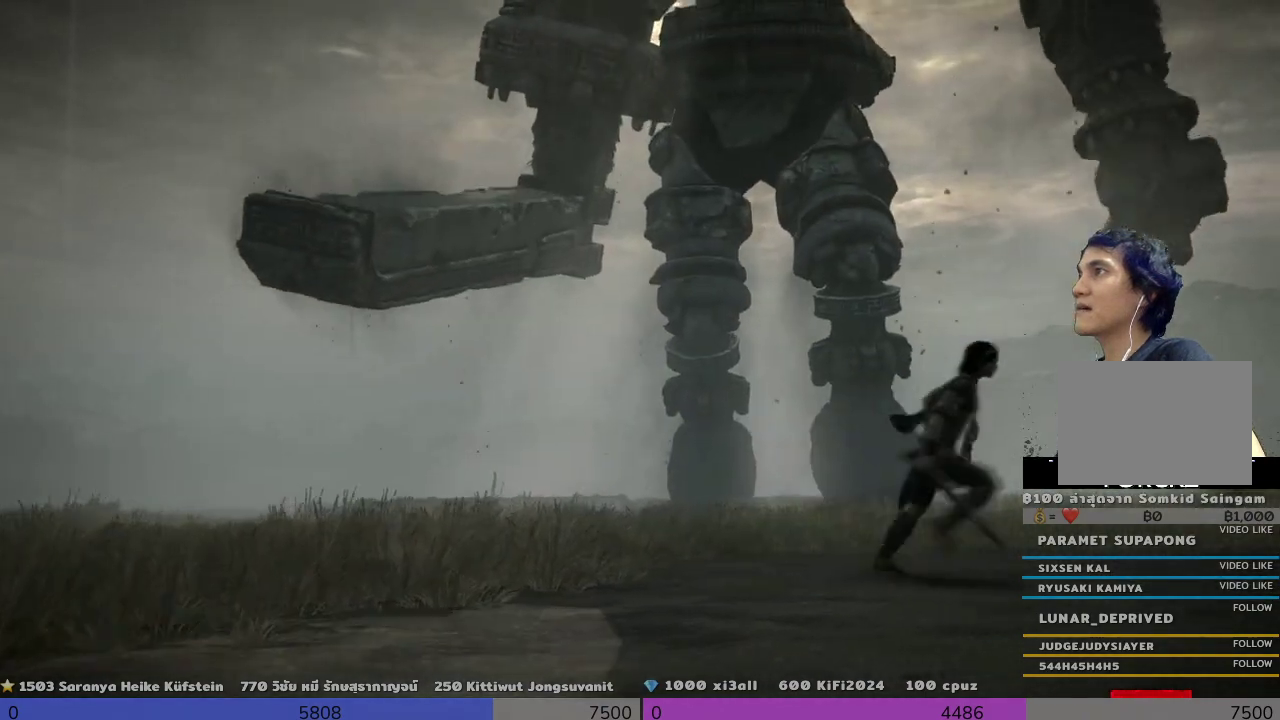
Gameplay with a controller (PlayStation layout); each line is a JSON object with the inputs held at the frame after it. "events" lists button and stick changes between this image and that frame as [ms after this image, input, new state], when the widget could be followed in between. Not read: R3.
{"buttons": [], "left_stick": "down-right", "right_stick": "down", "events": [[467, "right_stick", "down"]]}
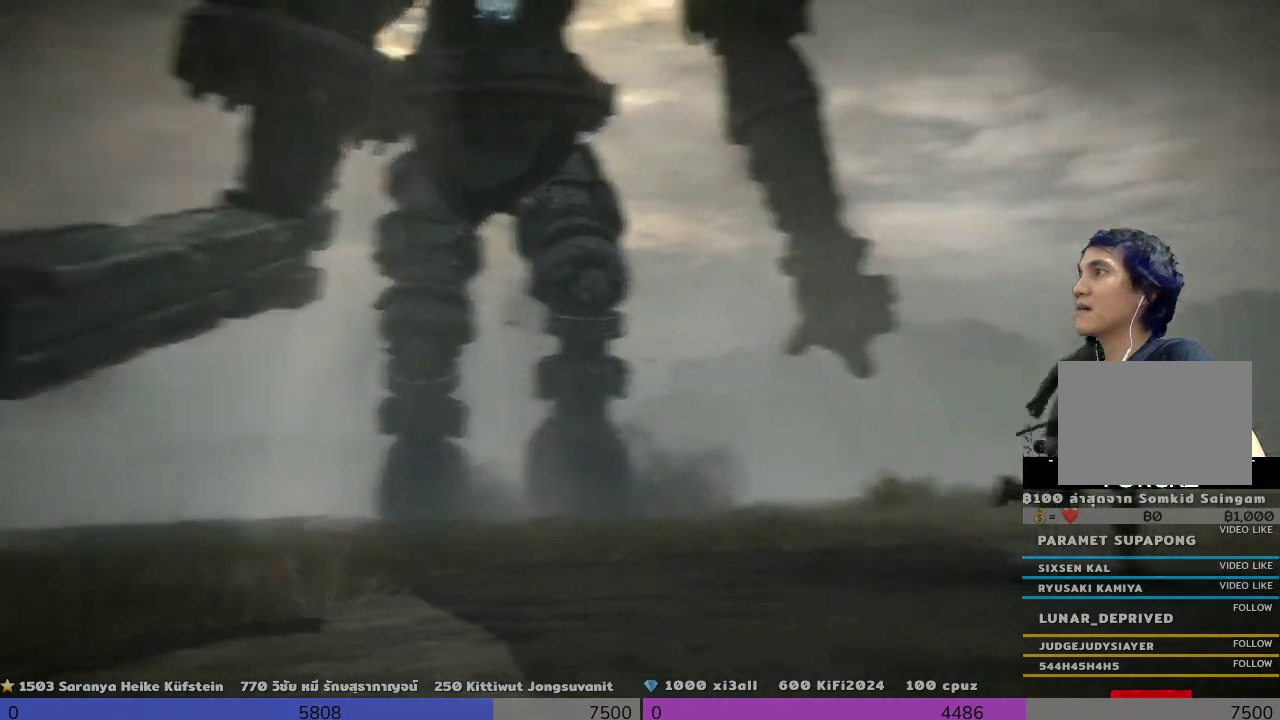
{"buttons": [], "left_stick": "up", "right_stick": "down-left", "events": [[133, "left_stick", "right"], [133, "right_stick", "down-left"], [333, "left_stick", "up-right"], [467, "left_stick", "up"]]}
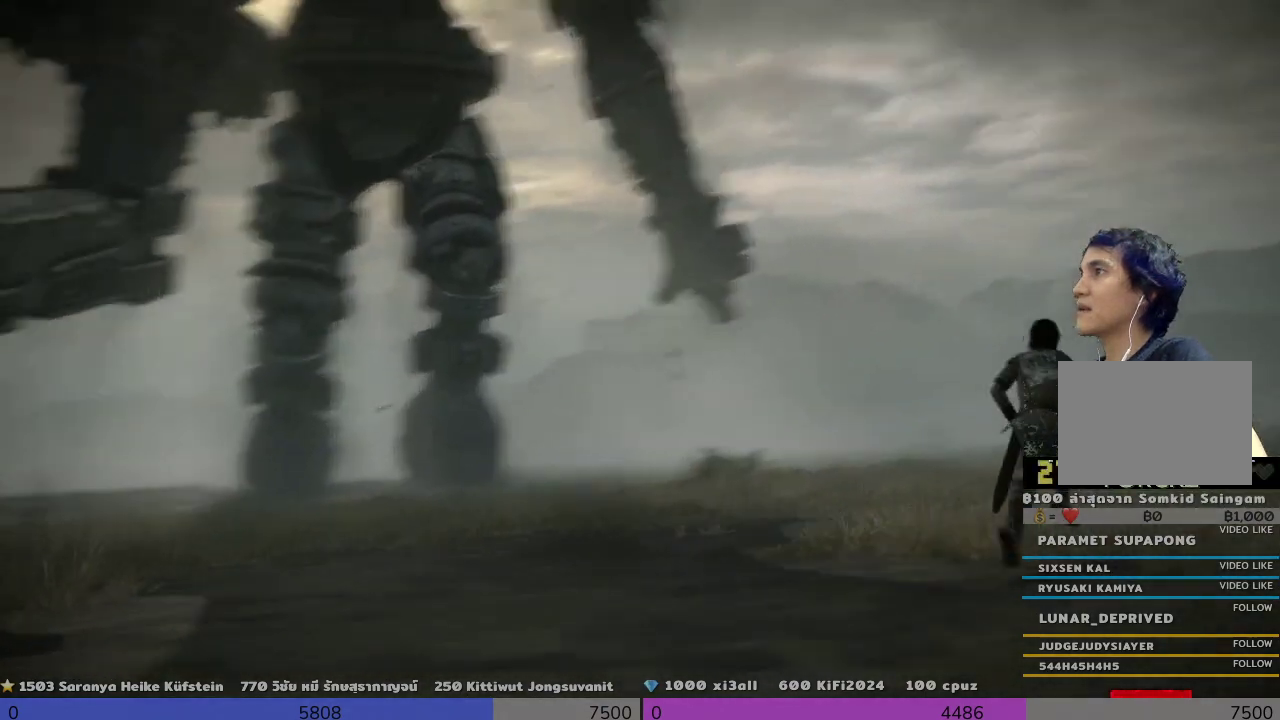
{"buttons": [], "left_stick": "down-right", "right_stick": "center", "events": [[133, "right_stick", "center"], [333, "left_stick", "down-right"]]}
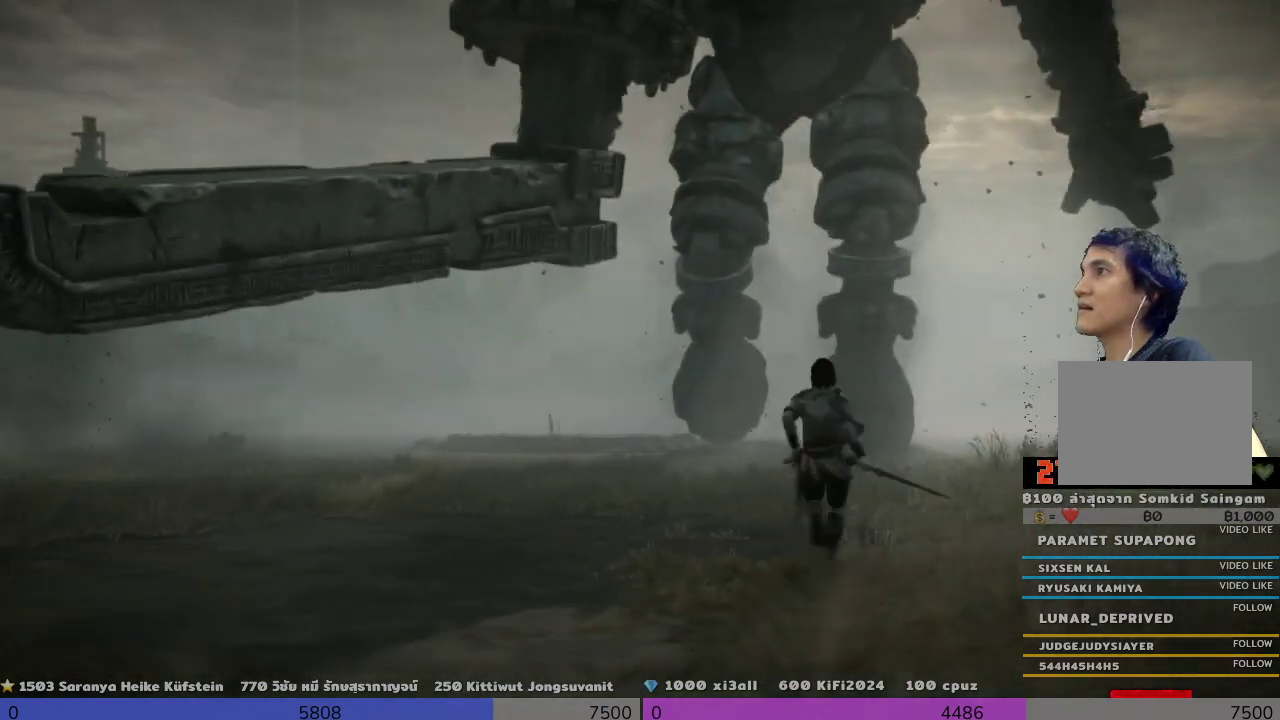
{"buttons": [], "left_stick": "down", "right_stick": "center", "events": [[300, "left_stick", "down"]]}
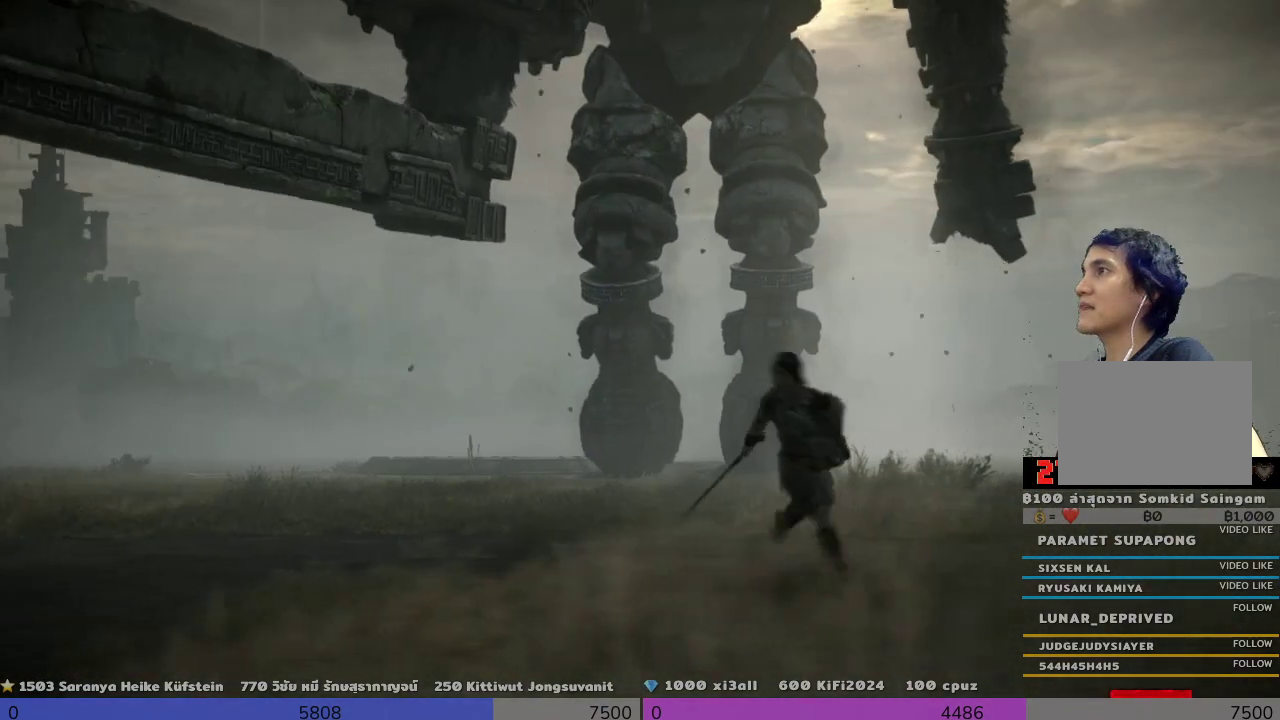
{"buttons": [], "left_stick": "down", "right_stick": "center", "events": [[167, "CIRCLE", "down"], [333, "CIRCLE", "up"]]}
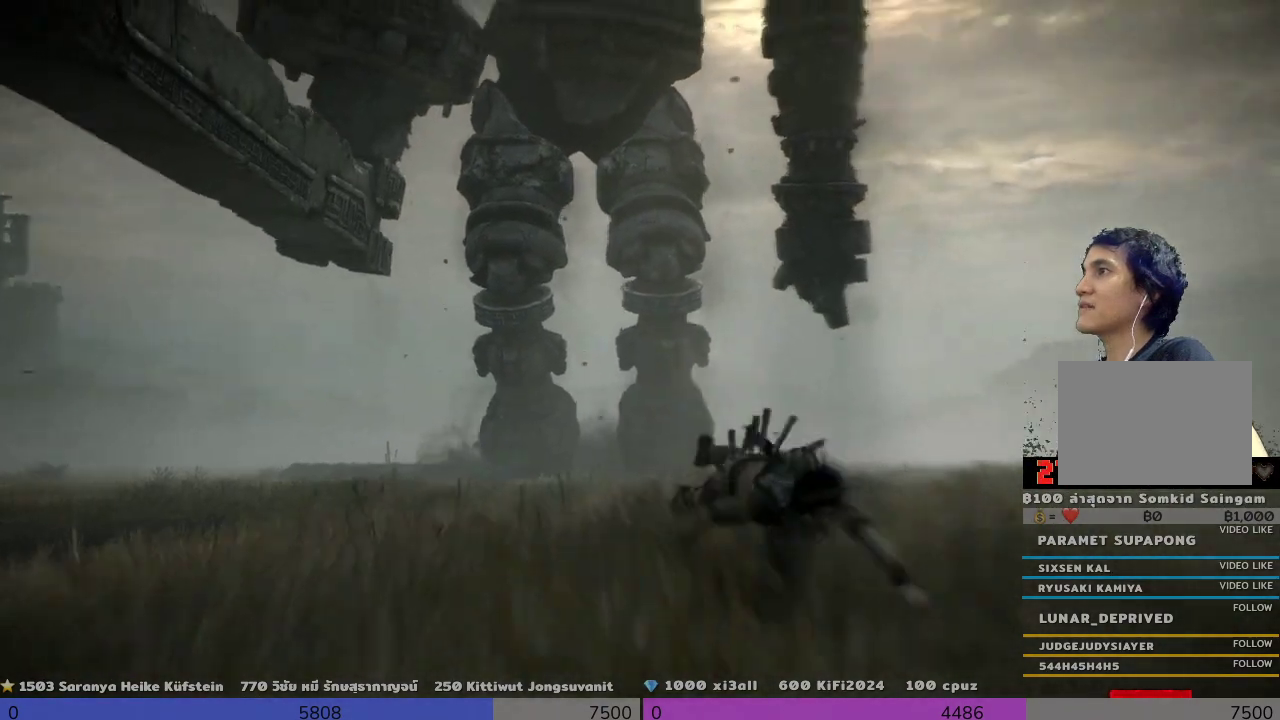
{"buttons": [], "left_stick": "down", "right_stick": "left", "events": [[300, "right_stick", "down-left"], [467, "right_stick", "left"]]}
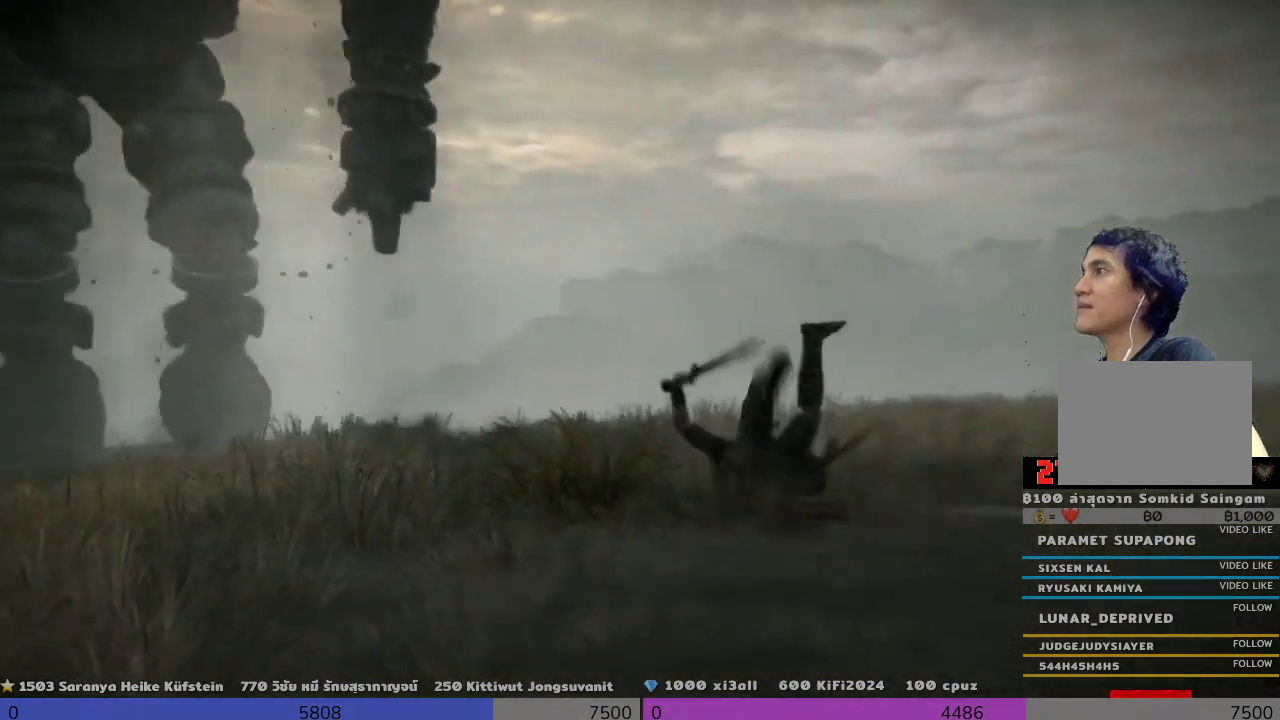
{"buttons": [], "left_stick": "down-right", "right_stick": "center", "events": [[333, "right_stick", "center"], [500, "left_stick", "down-right"]]}
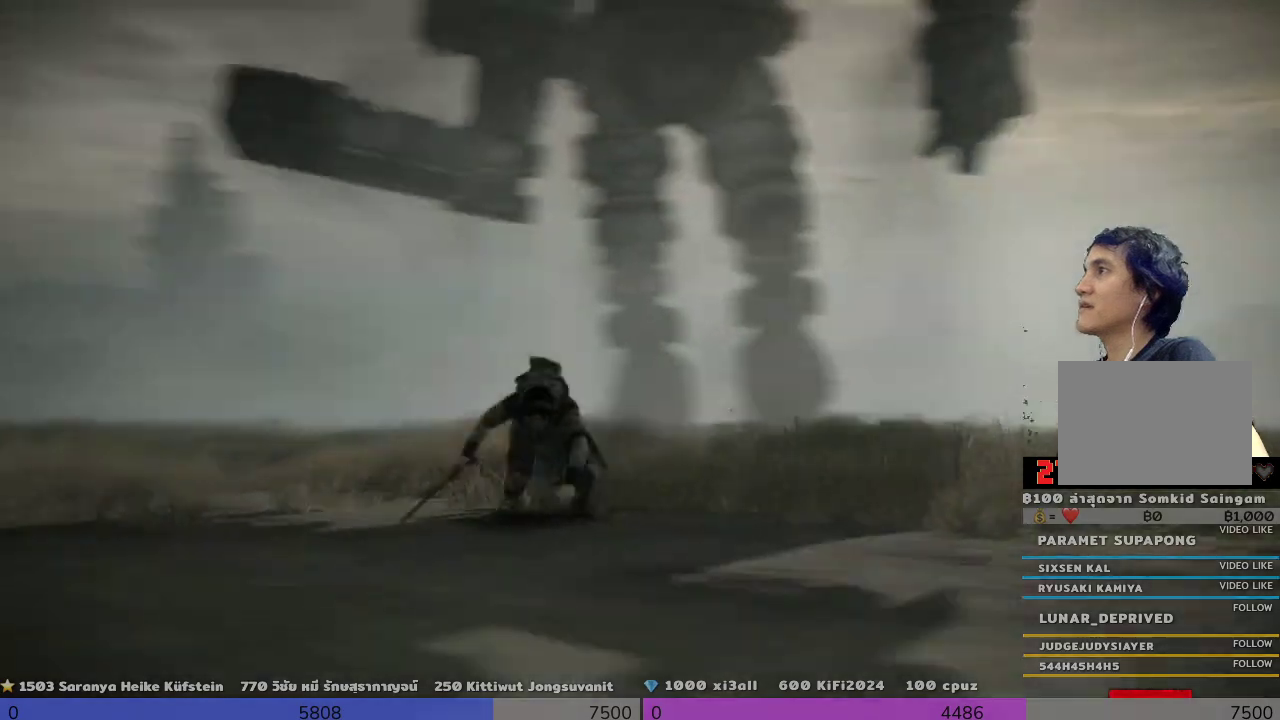
{"buttons": [], "left_stick": "down", "right_stick": "center", "events": [[500, "left_stick", "down"]]}
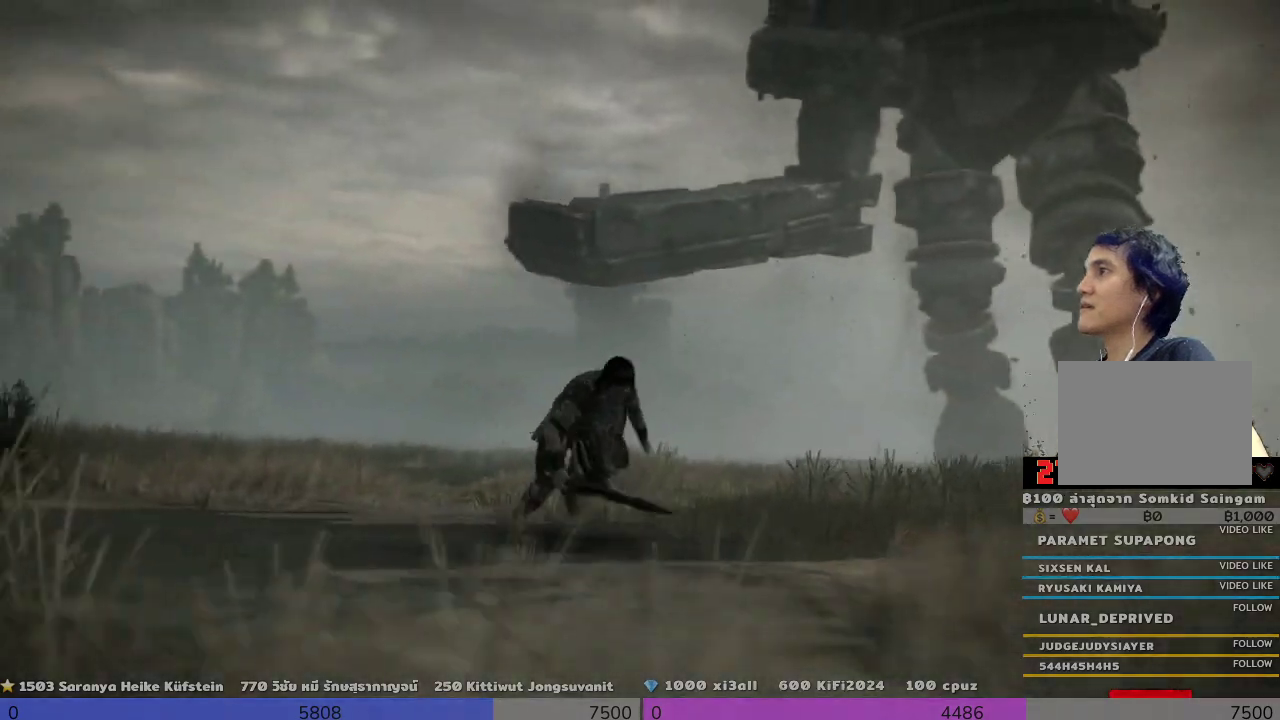
{"buttons": [], "left_stick": "center", "right_stick": "down-left", "events": [[133, "right_stick", "right"], [300, "left_stick", "down-left"], [300, "right_stick", "center"], [467, "left_stick", "center"], [467, "right_stick", "down-left"]]}
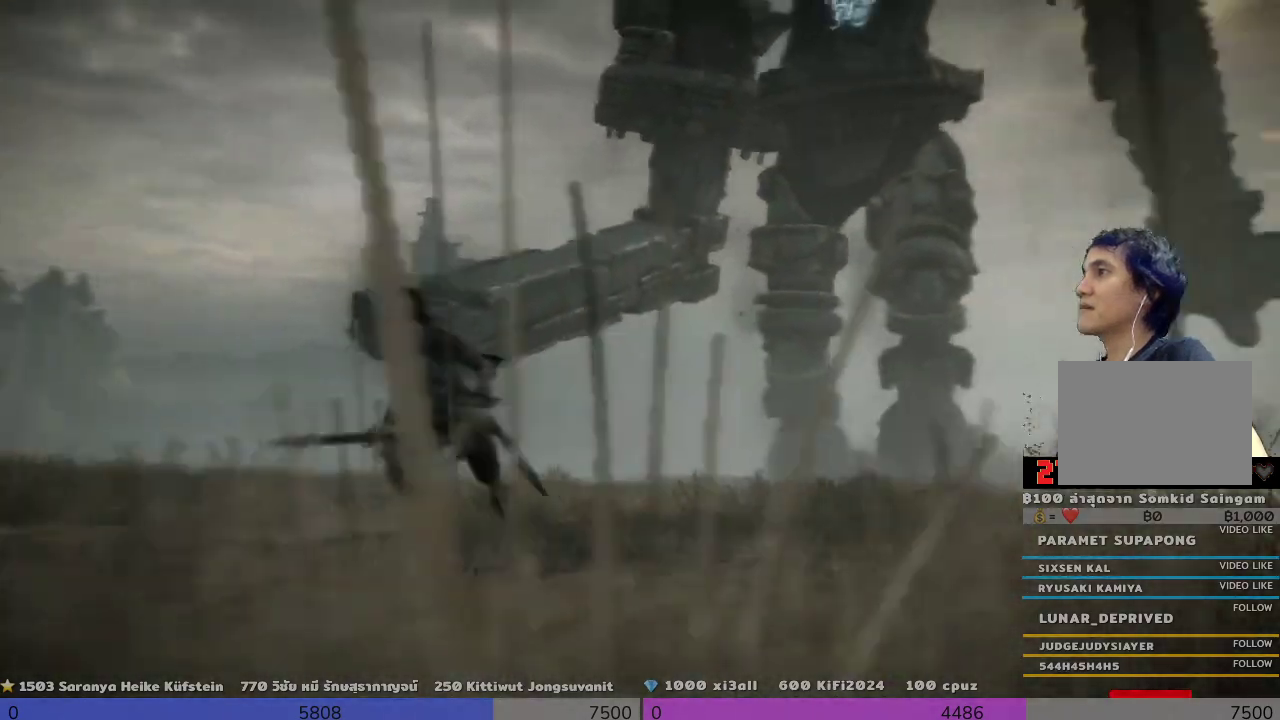
{"buttons": [], "left_stick": "center", "right_stick": "down-left", "events": []}
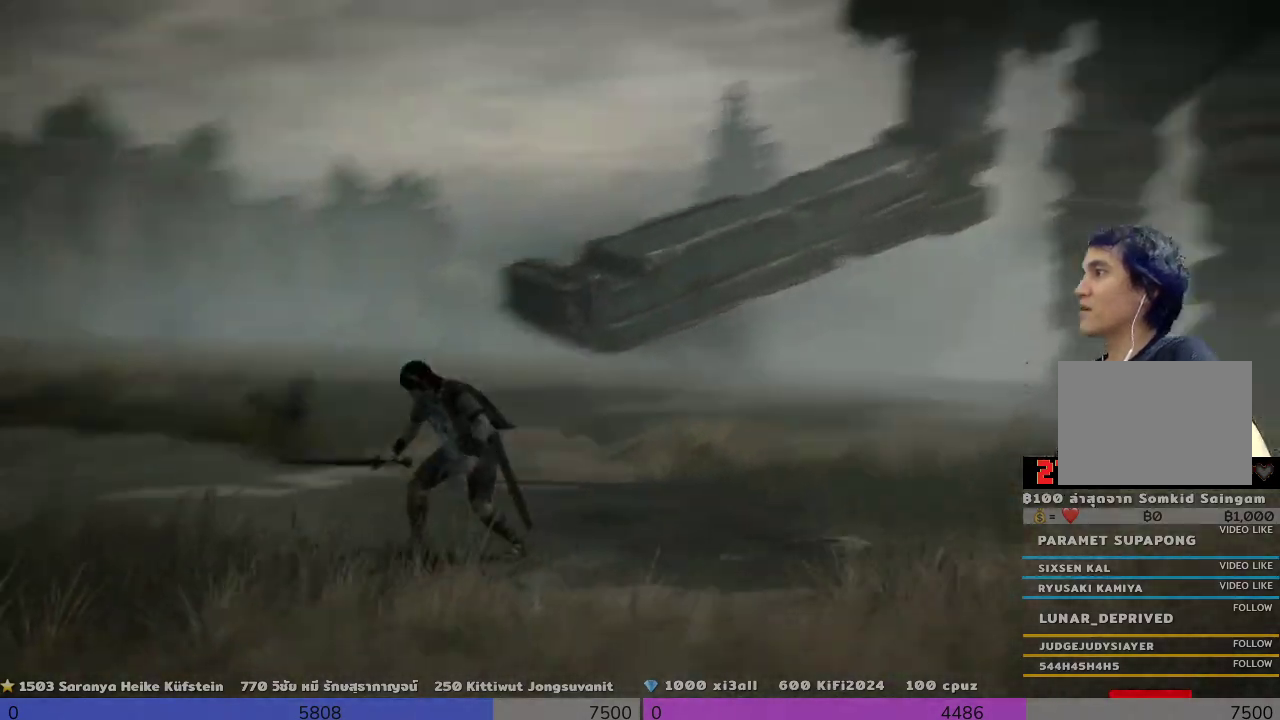
{"buttons": [], "left_stick": "up", "right_stick": "center", "events": [[133, "right_stick", "left"], [367, "left_stick", "up-left"], [500, "left_stick", "up"], [500, "right_stick", "center"]]}
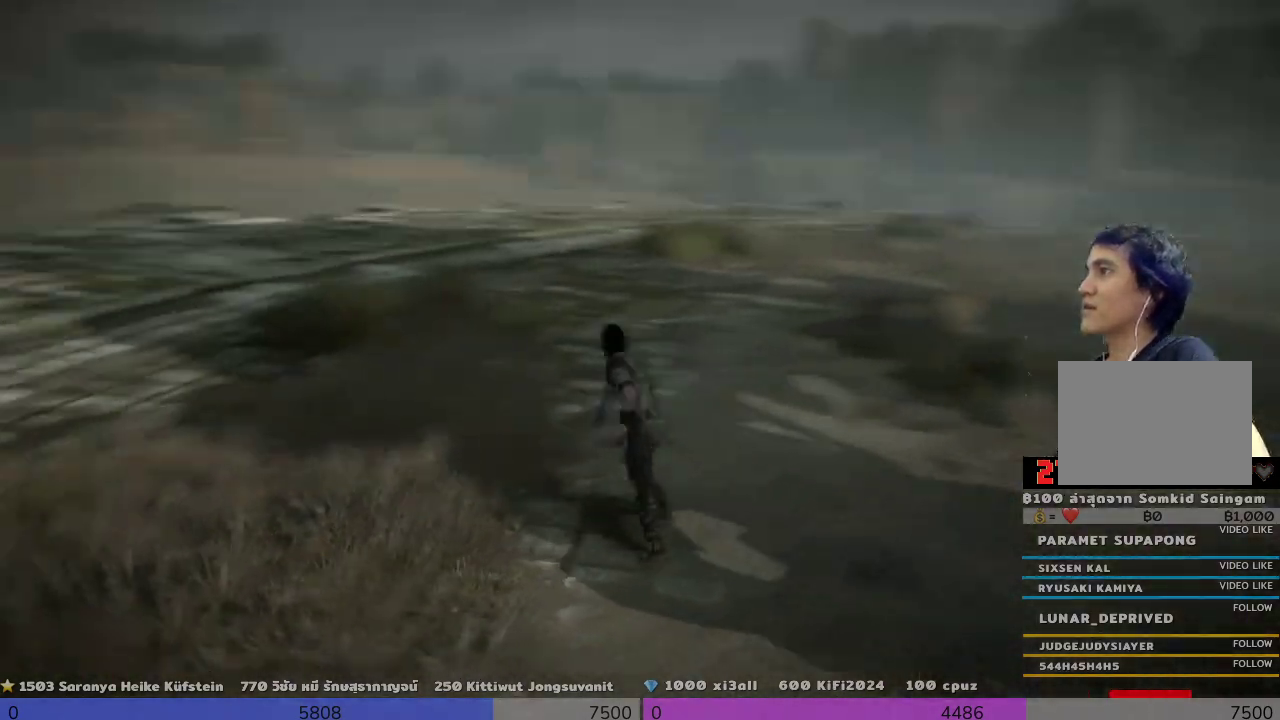
{"buttons": [], "left_stick": "up", "right_stick": "down-right", "events": [[500, "right_stick", "down-right"]]}
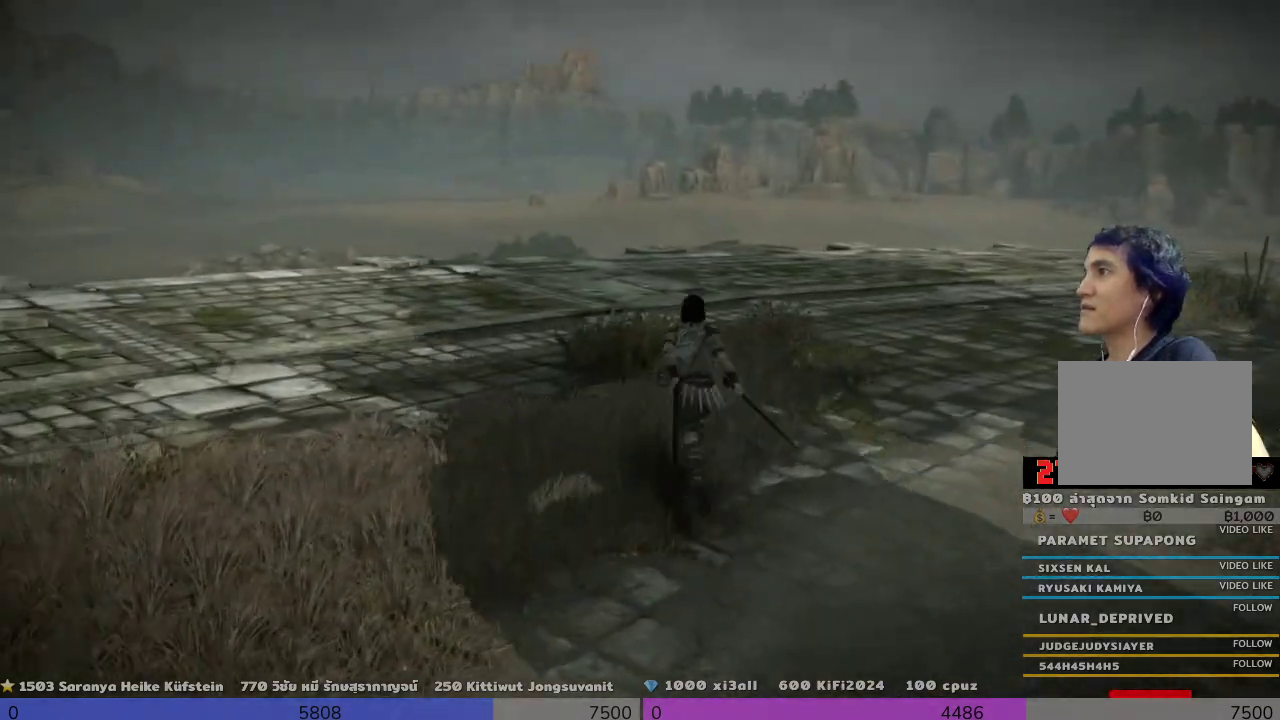
{"buttons": [], "left_stick": "up-left", "right_stick": "right", "events": [[167, "right_stick", "right"], [333, "left_stick", "up-left"]]}
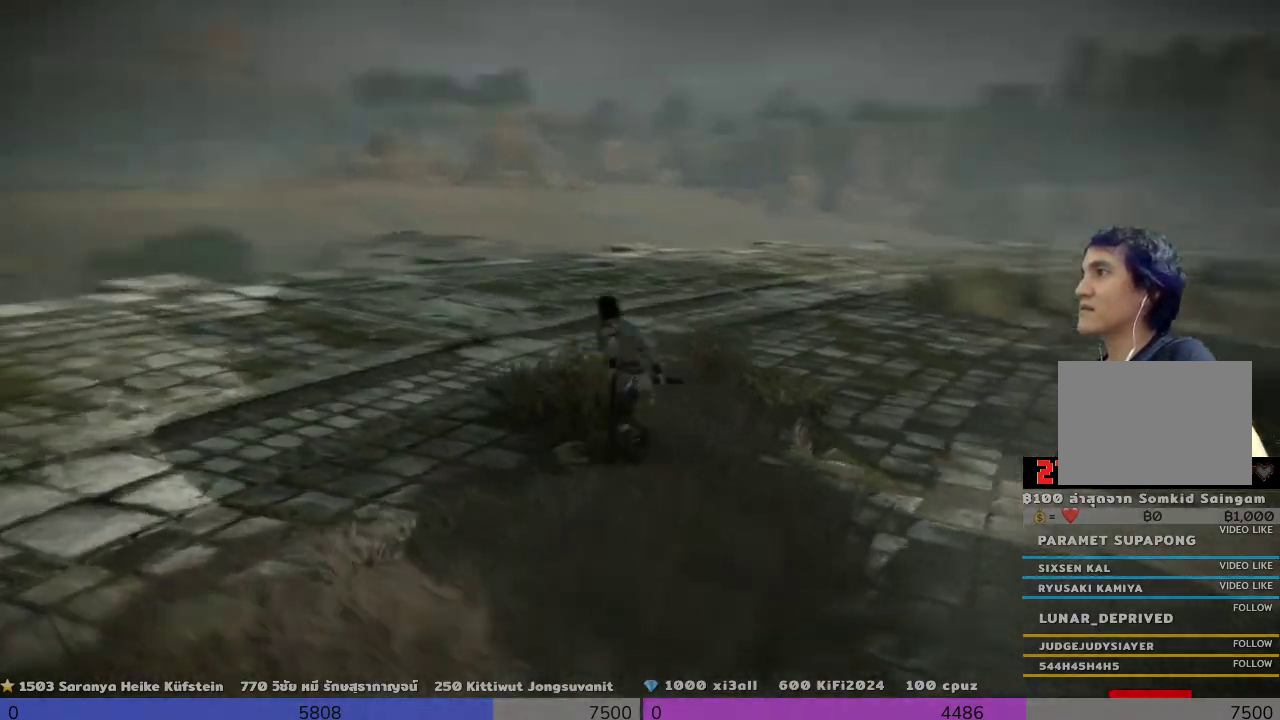
{"buttons": [], "left_stick": "center", "right_stick": "right", "events": [[333, "left_stick", "center"]]}
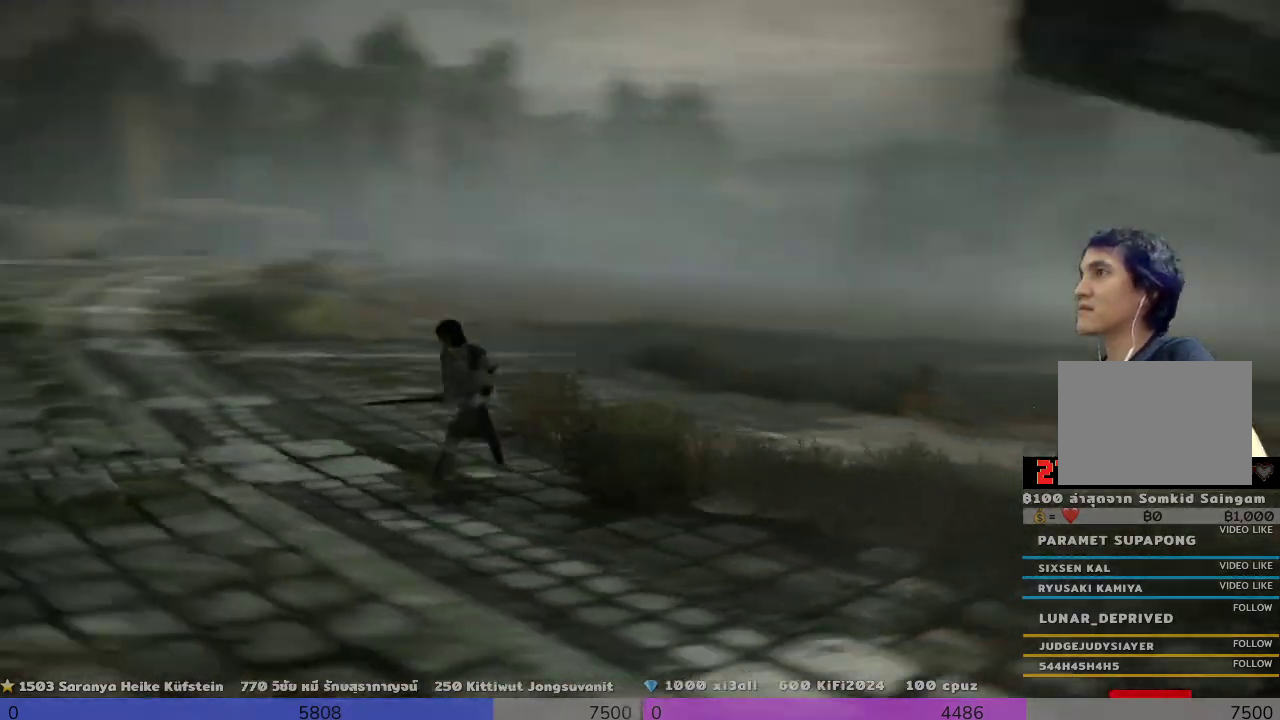
{"buttons": [], "left_stick": "center", "right_stick": "center", "events": [[133, "right_stick", "center"]]}